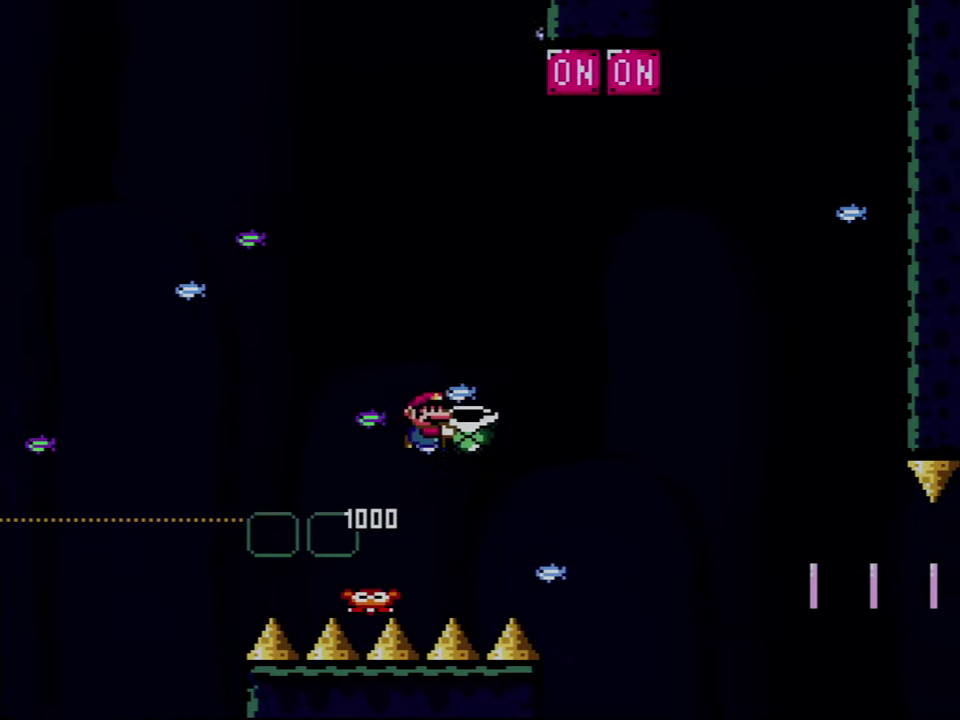
Gameplay with a controller (Nintendo layout); each line is a JSON object with the inputs held at the frame after it. "events" lists button and stick changes between this image and that frame as [ms after this image, input, new state], when the widget could be followed in between. Not read: L3 R3.
{"buttons": ["B", "Y", "DPAD_UP", "DPAD_RIGHT"], "events": [[250, "Y", "up"], [383, "Y", "down"]]}
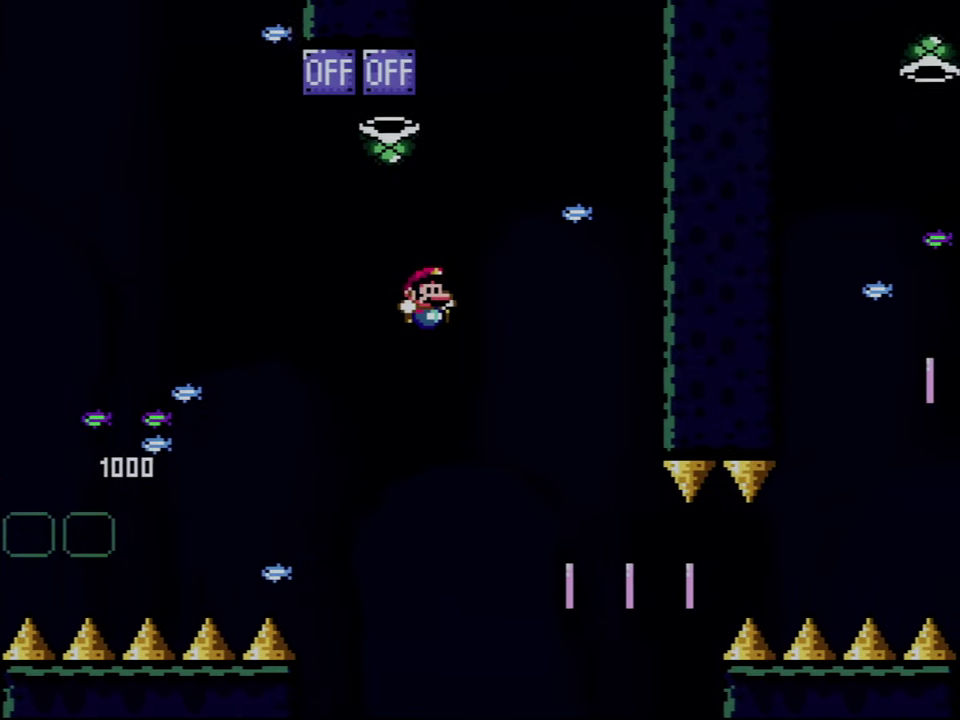
{"buttons": ["B", "Y", "DPAD_LEFT"], "events": [[167, "DPAD_UP", "up"], [183, "B", "up"], [183, "DPAD_RIGHT", "up"], [217, "DPAD_LEFT", "down"], [433, "B", "down"]]}
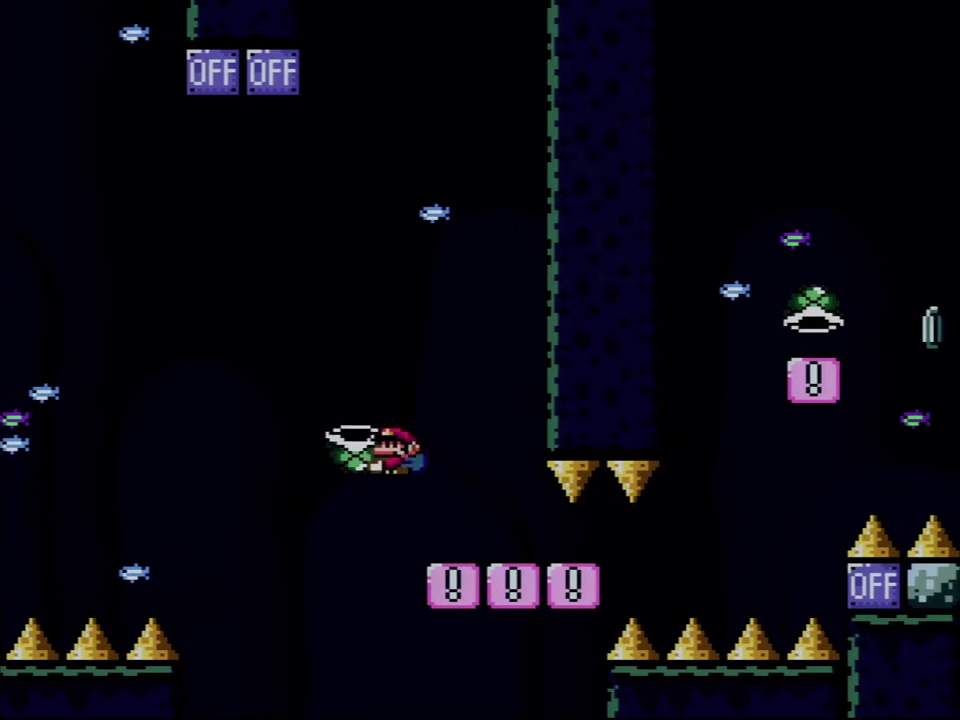
{"buttons": ["B", "Y"], "events": [[100, "B", "up"], [100, "DPAD_LEFT", "up"], [167, "DPAD_RIGHT", "down"], [183, "B", "down"], [450, "DPAD_RIGHT", "up"]]}
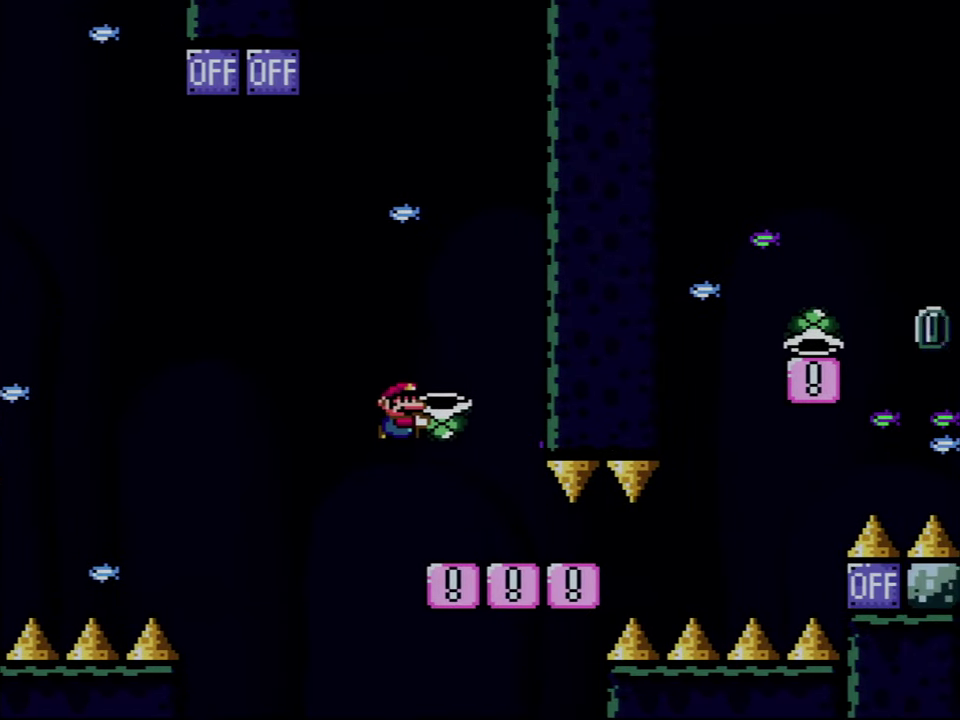
{"buttons": ["B", "Y", "DPAD_RIGHT"], "events": [[33, "DPAD_RIGHT", "down"], [350, "Y", "up"], [467, "Y", "down"]]}
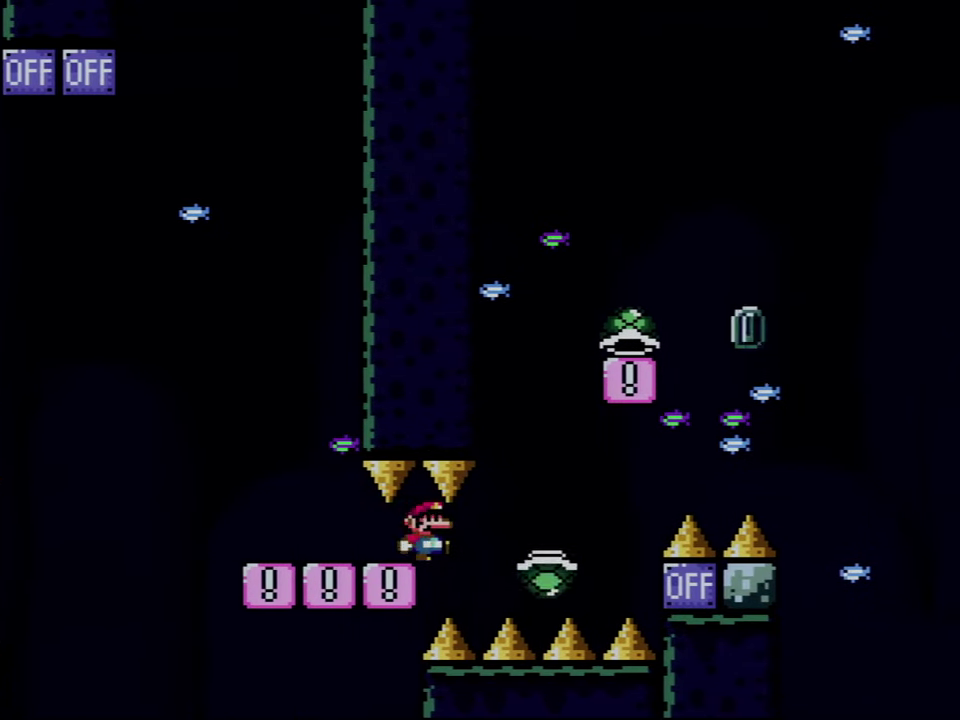
{"buttons": ["B", "Y", "DPAD_RIGHT"], "events": []}
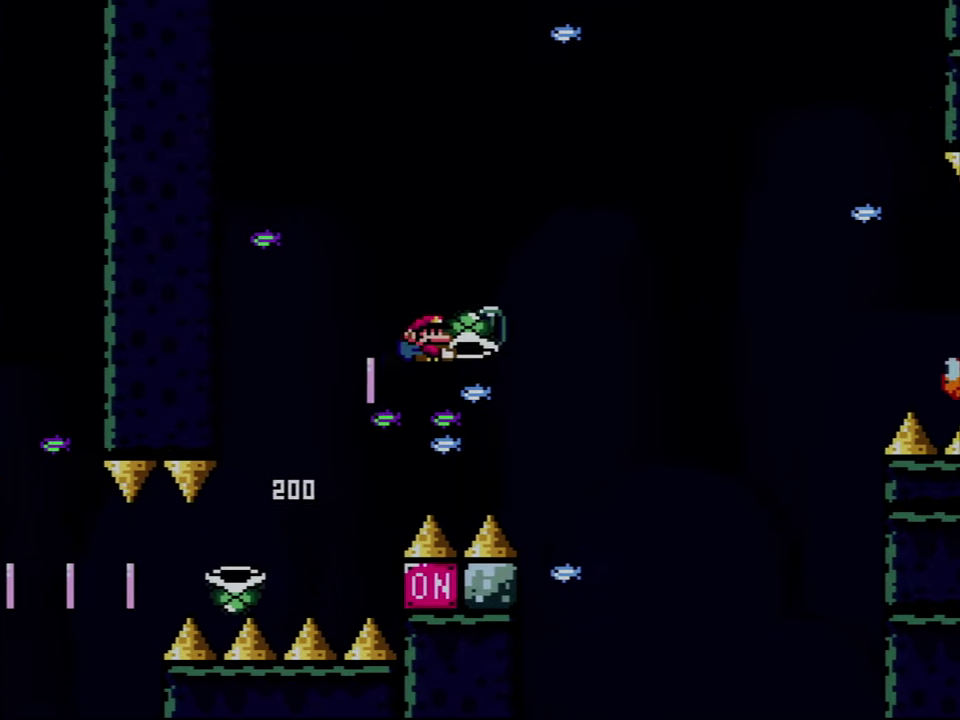
{"buttons": ["B", "Y", "DPAD_RIGHT"], "events": [[167, "Y", "up"], [317, "Y", "down"]]}
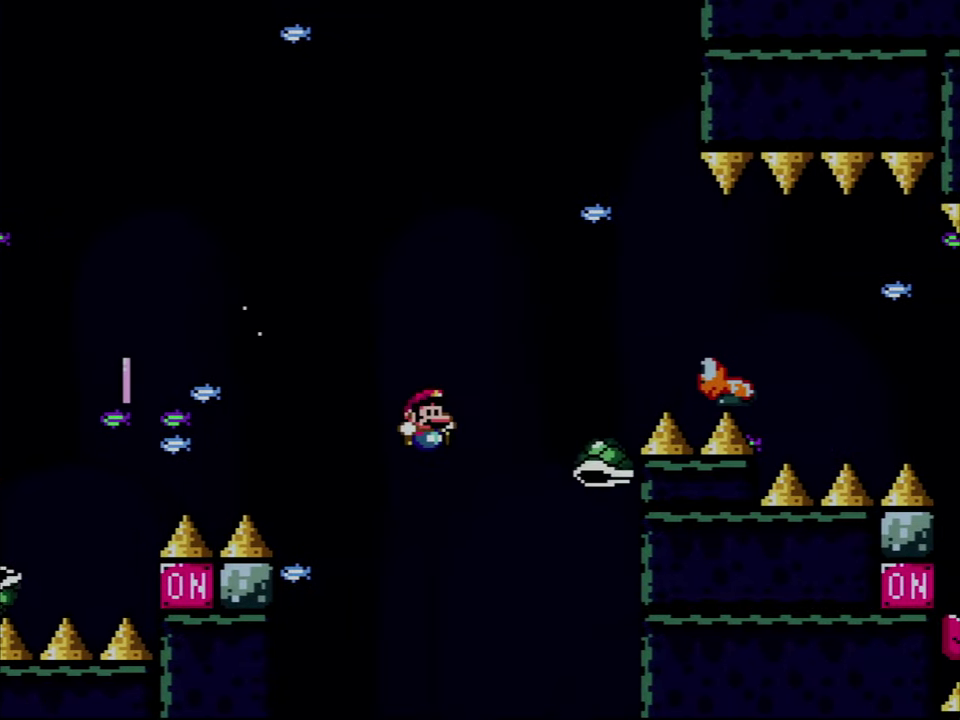
{"buttons": ["Y", "DPAD_RIGHT"], "events": [[383, "B", "up"]]}
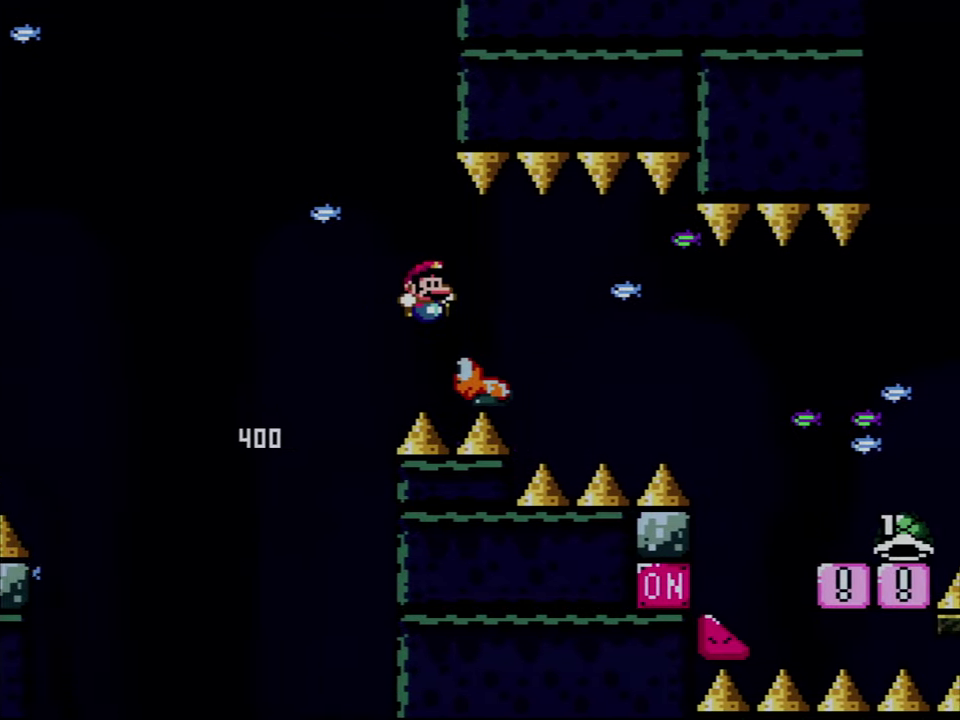
{"buttons": ["B", "Y", "DPAD_RIGHT"], "events": [[217, "B", "down"]]}
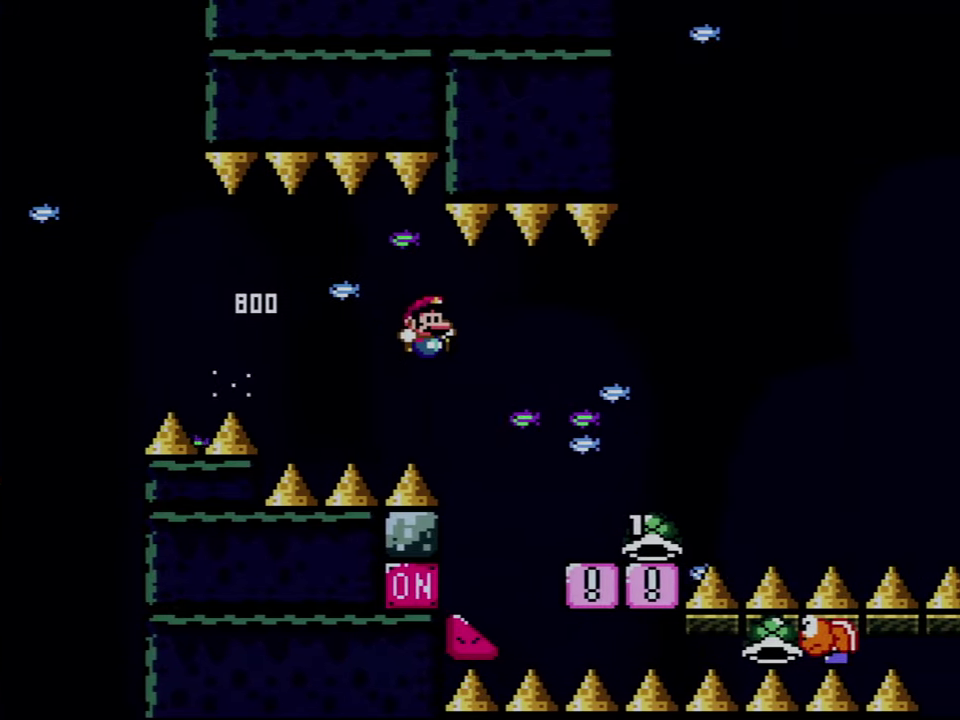
{"buttons": ["B", "Y", "DPAD_RIGHT"], "events": [[184, "B", "up"], [400, "B", "down"]]}
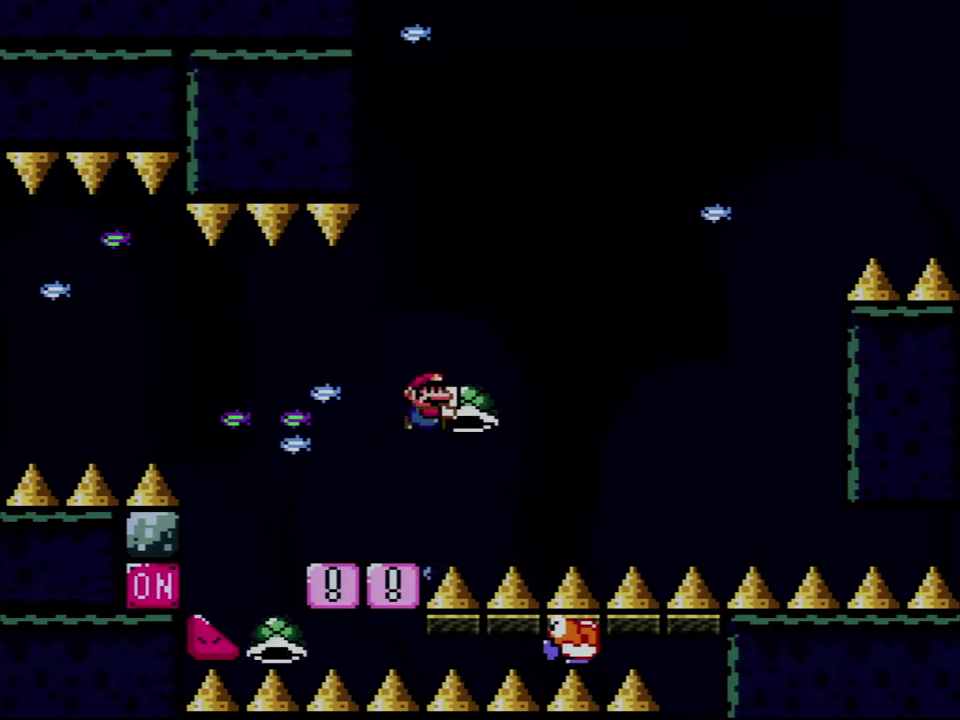
{"buttons": ["B", "Y", "DPAD_RIGHT"], "events": [[350, "Y", "up"], [500, "Y", "down"]]}
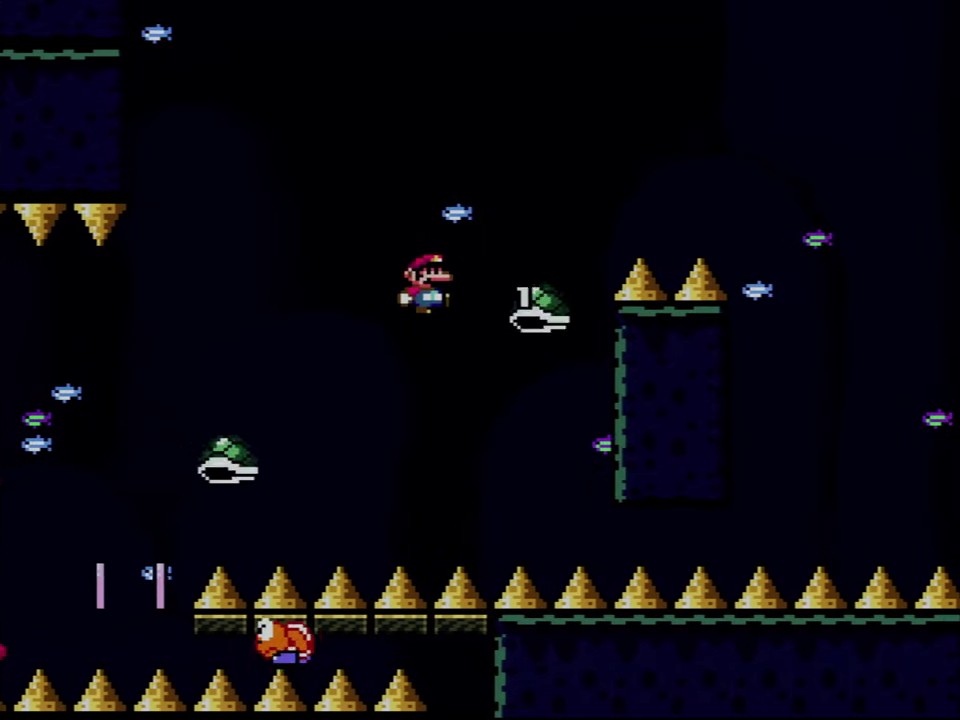
{"buttons": ["B", "Y", "DPAD_RIGHT"], "events": []}
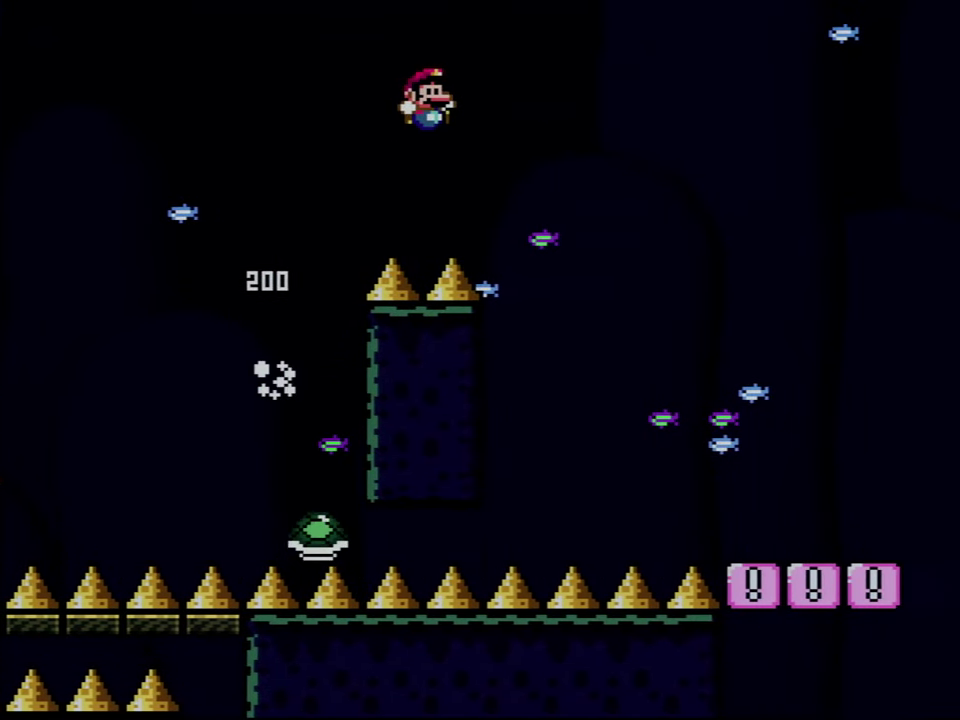
{"buttons": ["Y", "DPAD_RIGHT"], "events": [[100, "B", "up"]]}
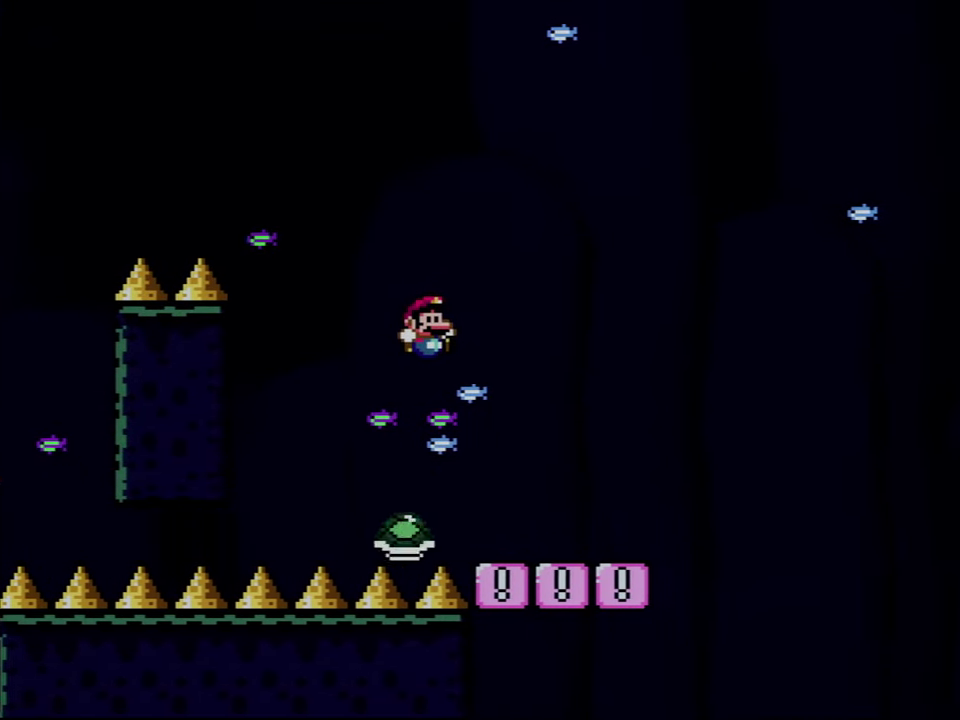
{"buttons": ["Y", "DPAD_LEFT"], "events": [[284, "DPAD_RIGHT", "up"], [350, "DPAD_LEFT", "down"]]}
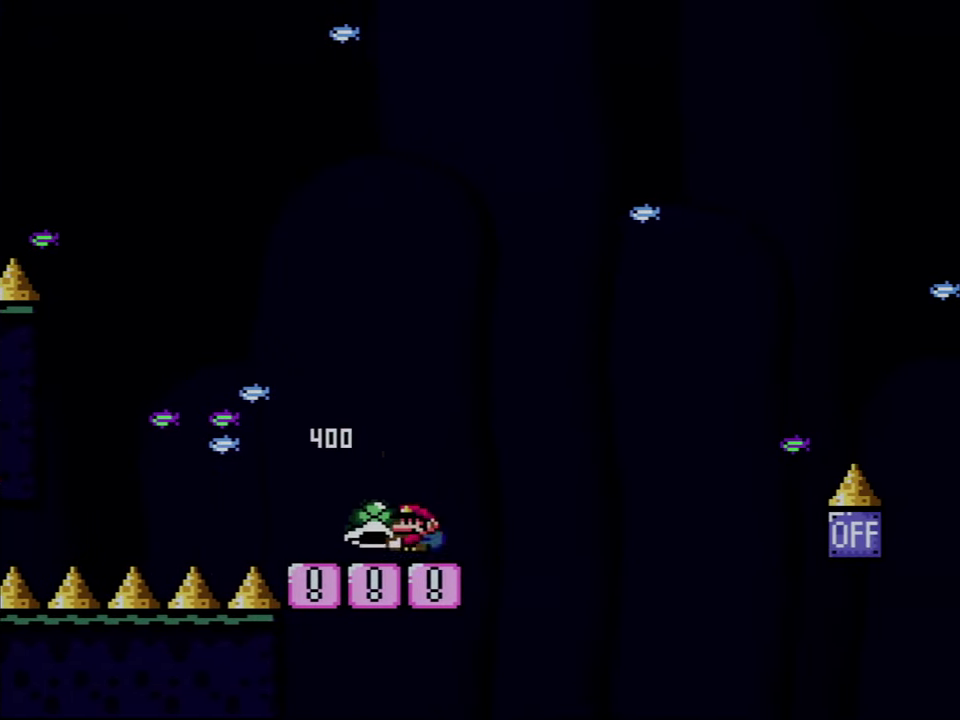
{"buttons": ["Y"], "events": [[167, "DPAD_LEFT", "up"], [184, "DPAD_RIGHT", "down"], [317, "DPAD_RIGHT", "up"]]}
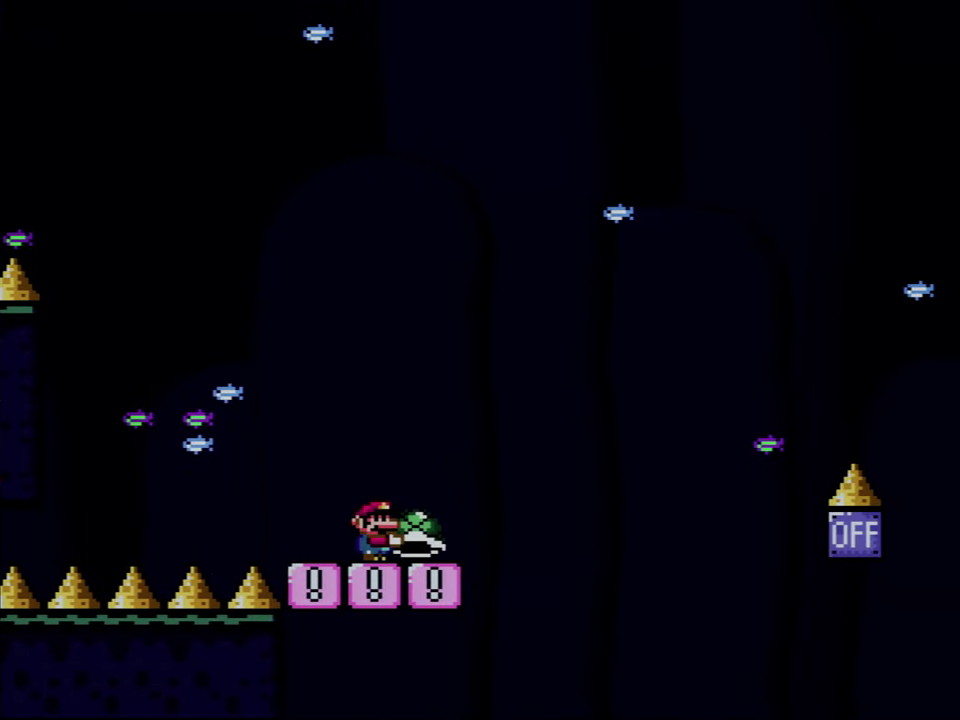
{"buttons": ["Y", "DPAD_RIGHT"], "events": [[417, "DPAD_RIGHT", "down"]]}
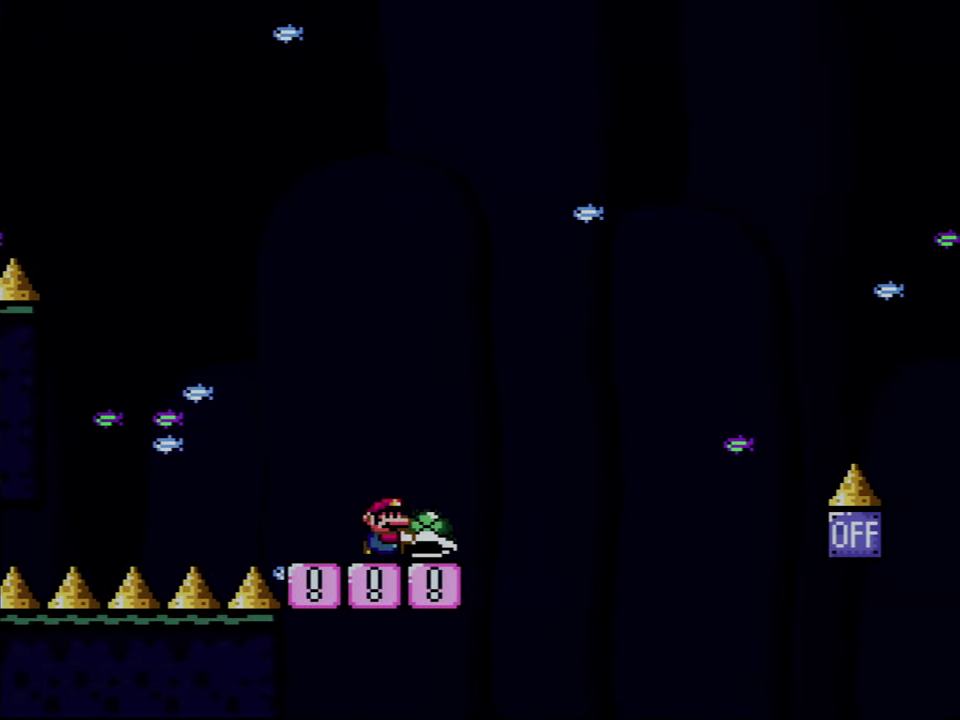
{"buttons": ["B", "Y", "DPAD_LEFT"], "events": [[167, "B", "down"], [384, "DPAD_RIGHT", "up"], [450, "DPAD_LEFT", "down"]]}
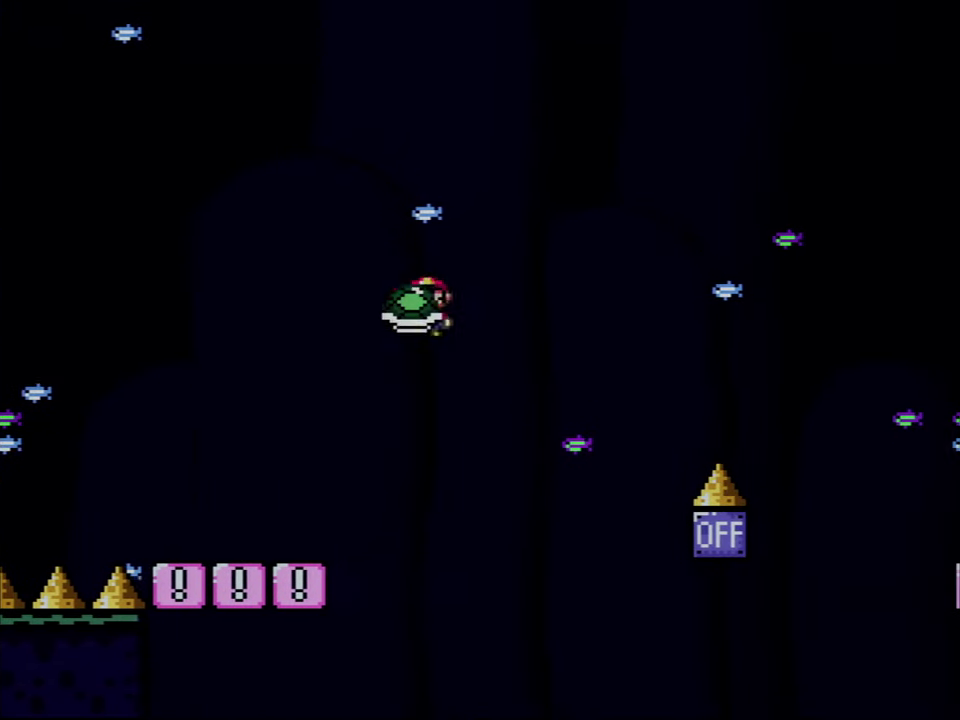
{"buttons": ["Y", "DPAD_LEFT"], "events": [[500, "B", "up"]]}
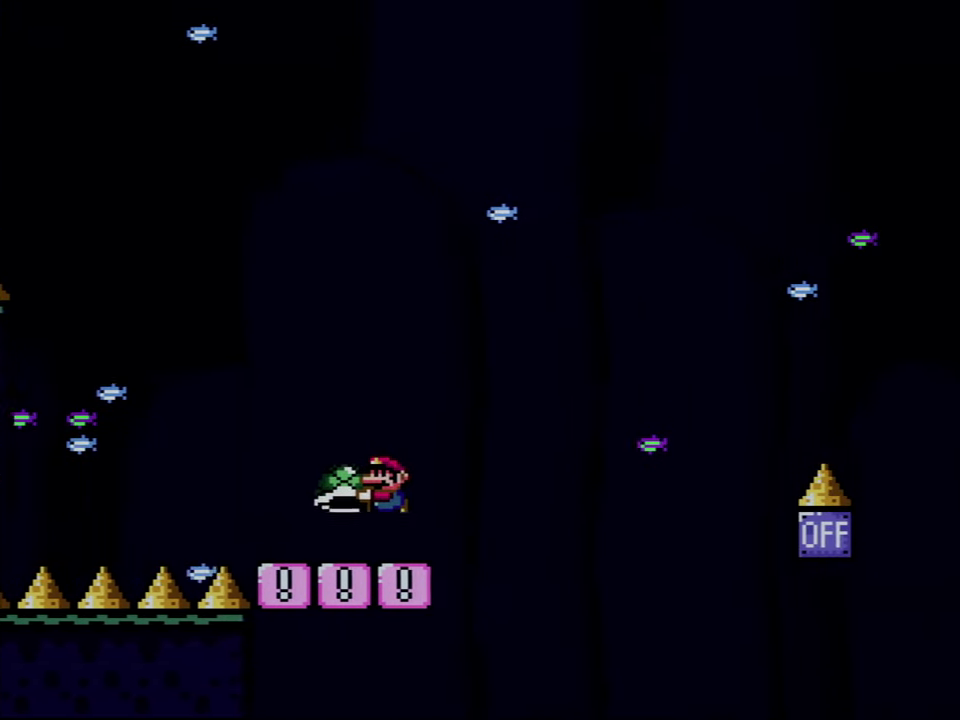
{"buttons": ["Y", "DPAD_RIGHT"], "events": [[67, "DPAD_LEFT", "up"], [134, "DPAD_RIGHT", "down"]]}
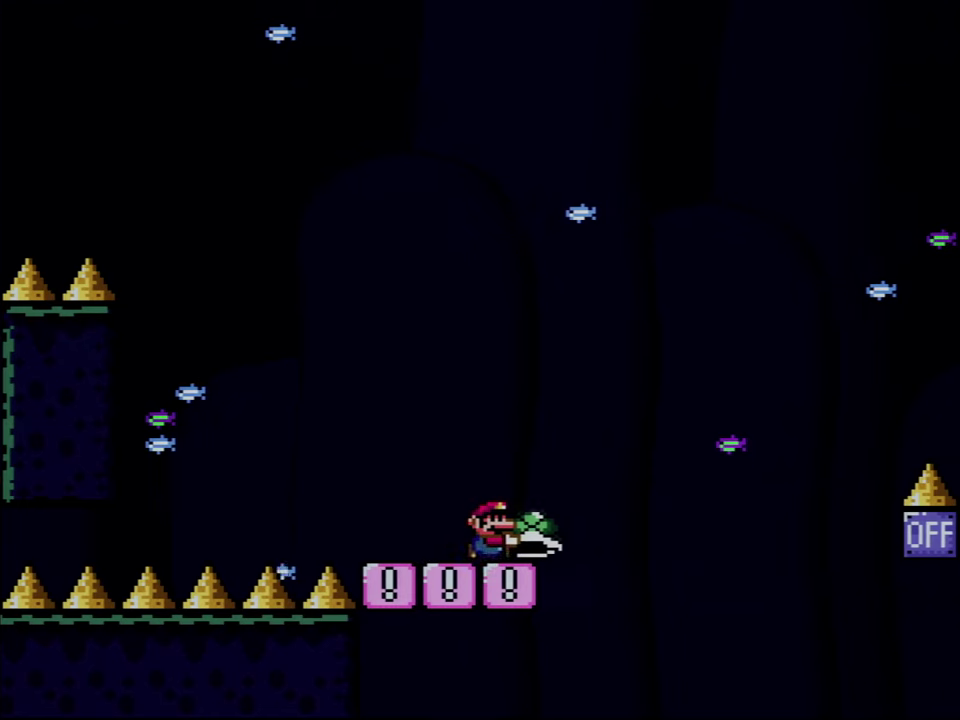
{"buttons": ["B", "Y", "DPAD_LEFT"], "events": [[33, "B", "down"], [166, "DPAD_RIGHT", "up"], [216, "DPAD_LEFT", "down"]]}
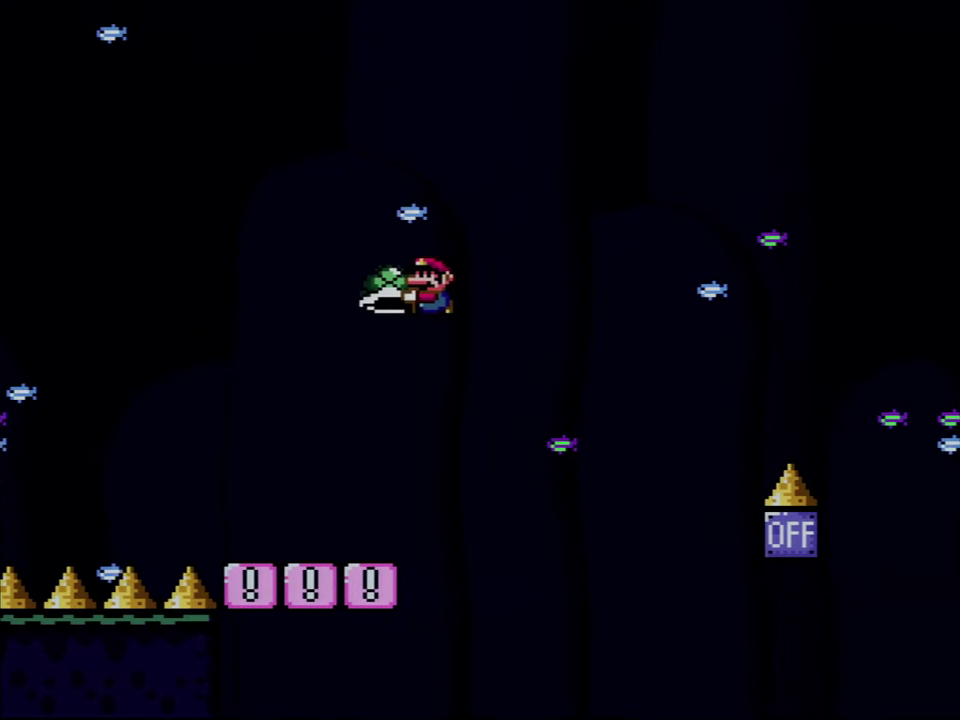
{"buttons": ["Y"], "events": [[183, "B", "up"], [250, "DPAD_LEFT", "up"], [283, "DPAD_RIGHT", "down"], [466, "DPAD_RIGHT", "up"]]}
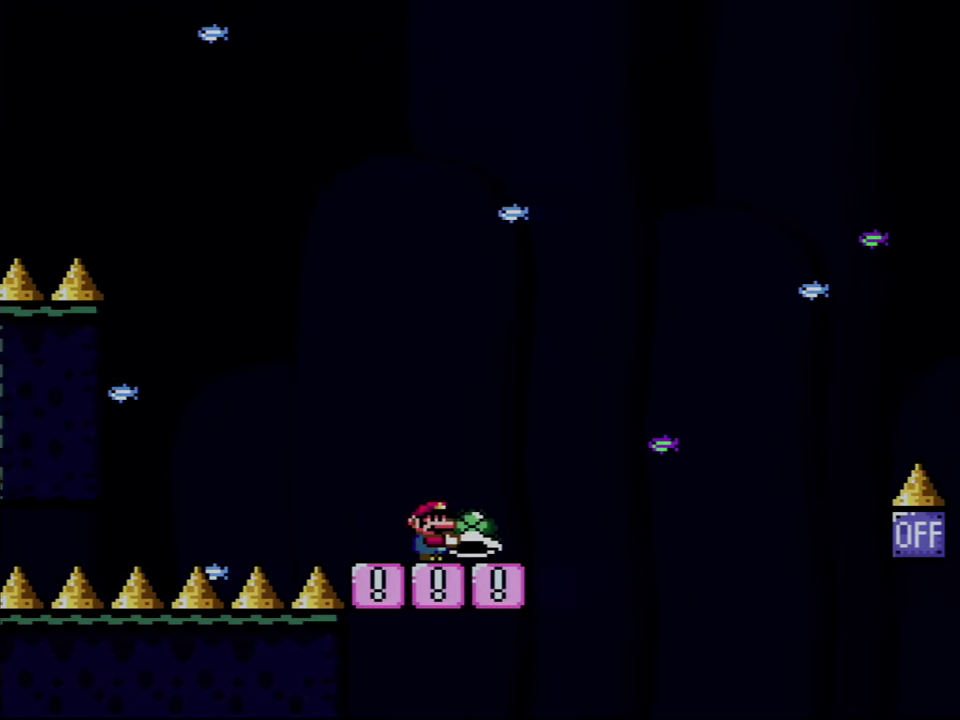
{"buttons": ["Y"], "events": []}
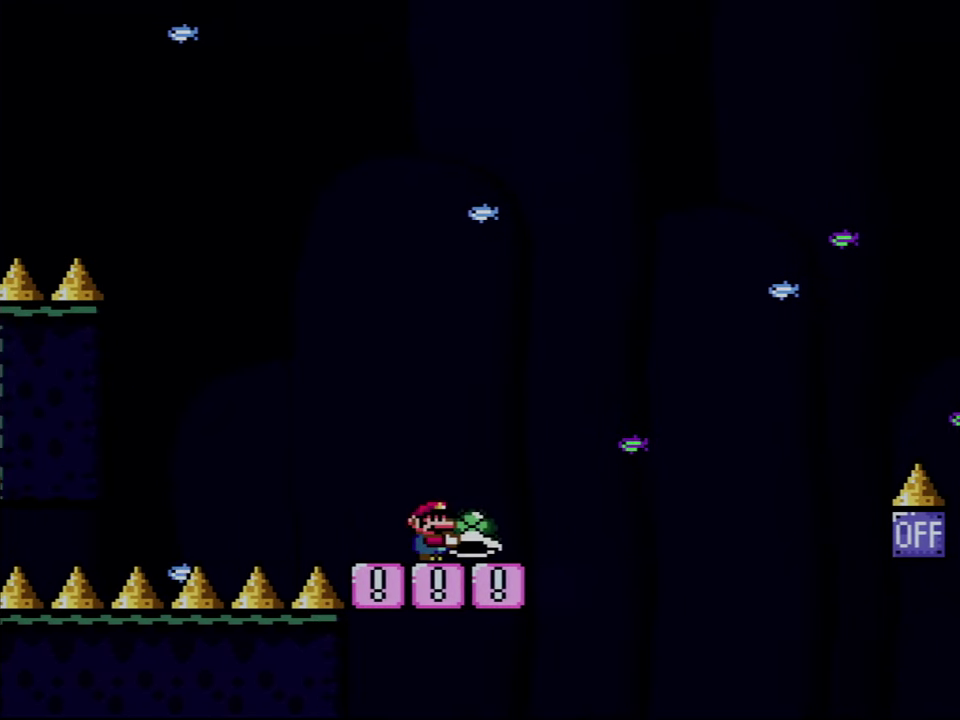
{"buttons": ["Y"], "events": []}
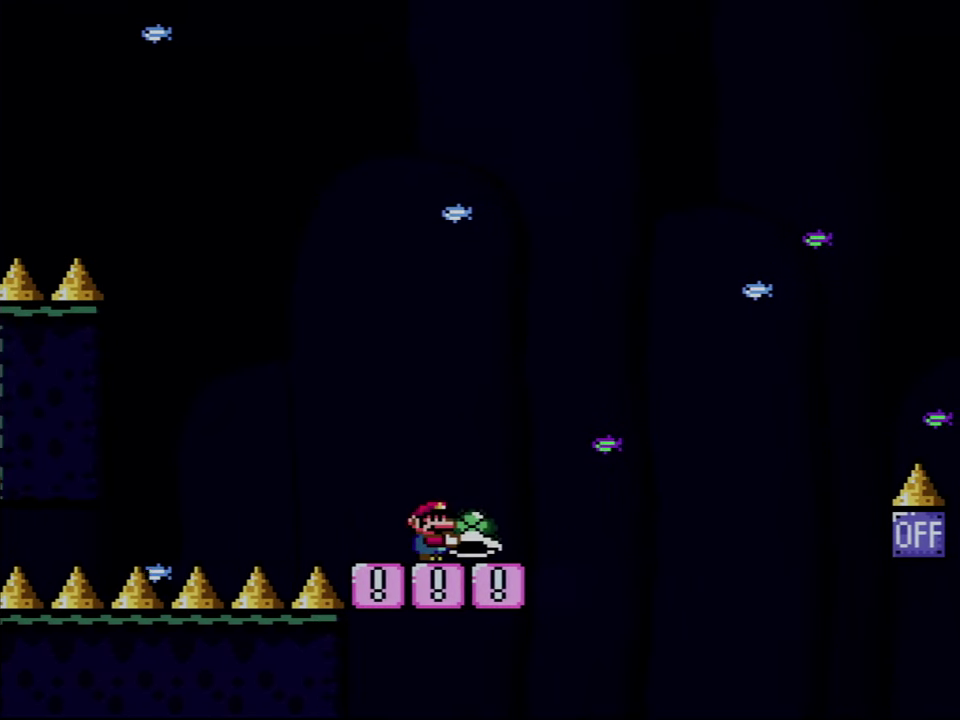
{"buttons": ["B", "Y"], "events": [[316, "B", "down"]]}
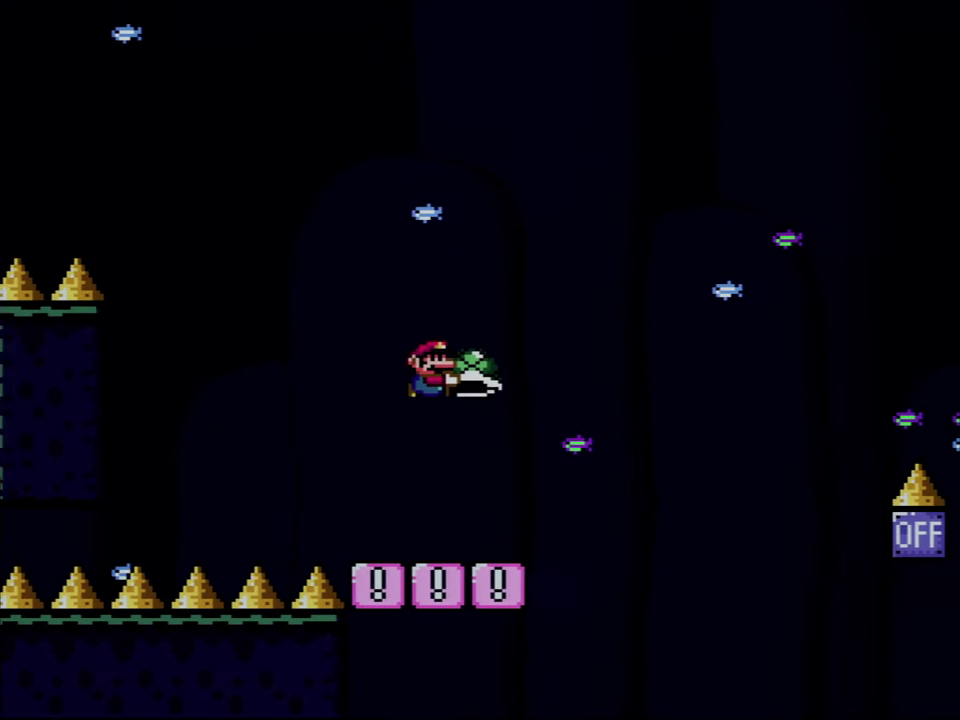
{"buttons": ["Y"], "events": [[350, "B", "up"]]}
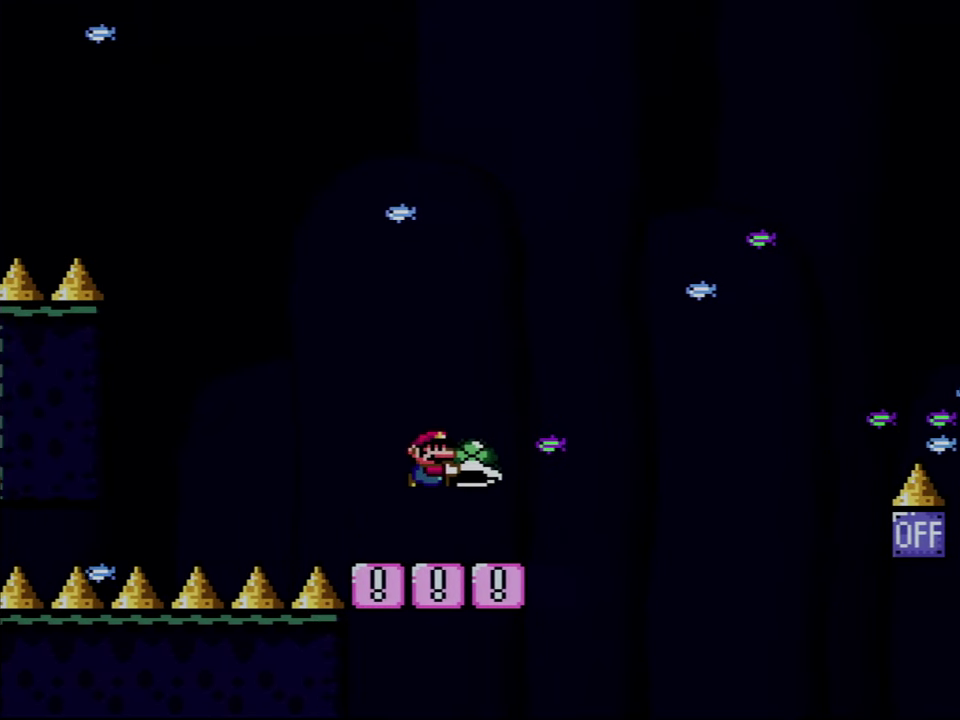
{"buttons": ["Y"], "events": [[100, "DPAD_RIGHT", "down"], [183, "DPAD_RIGHT", "up"]]}
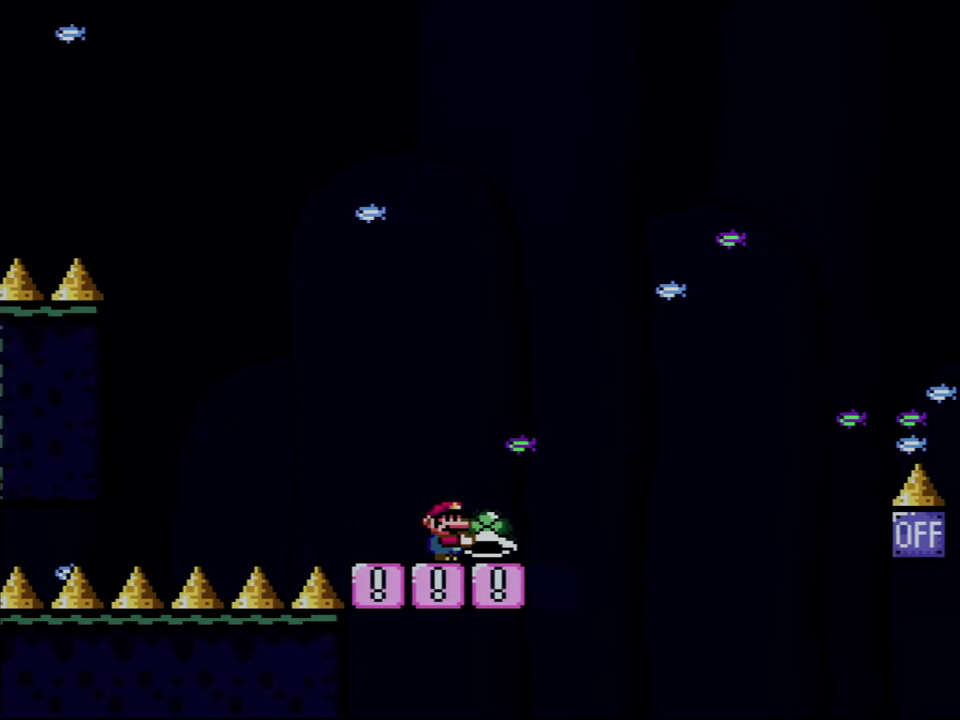
{"buttons": ["B", "DPAD_RIGHT"], "events": [[100, "B", "down"], [133, "DPAD_RIGHT", "down"], [500, "Y", "up"]]}
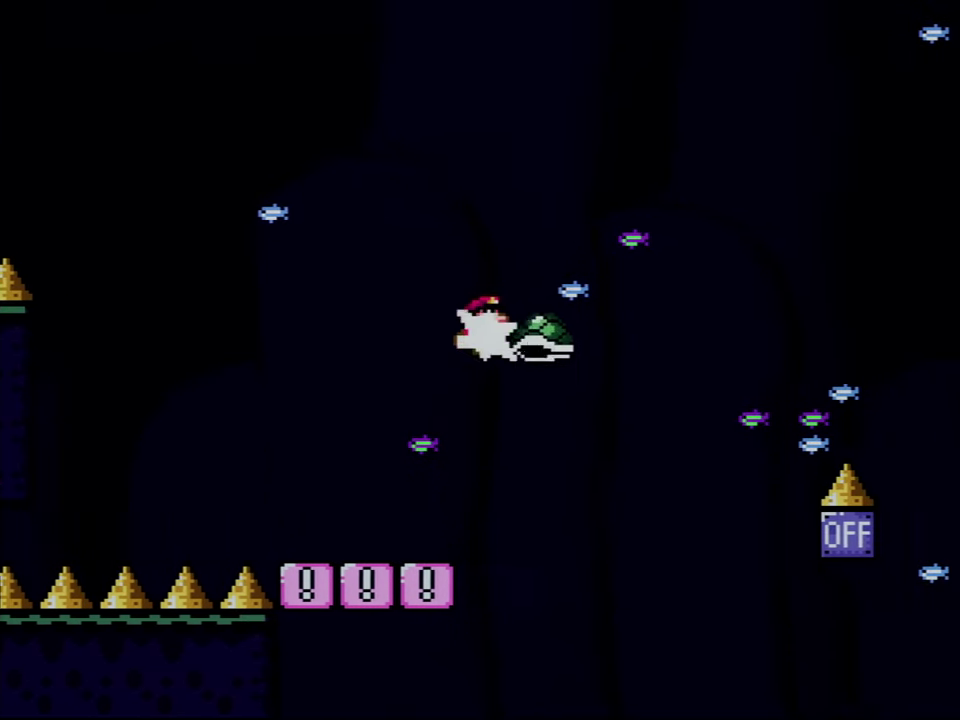
{"buttons": ["B", "X", "Y", "DPAD_RIGHT"], "events": [[133, "Y", "down"], [283, "B", "up"], [350, "DPAD_DOWN", "down"], [350, "DPAD_RIGHT", "up"], [383, "B", "down"], [416, "DPAD_DOWN", "up"], [416, "DPAD_RIGHT", "down"], [450, "X", "down"]]}
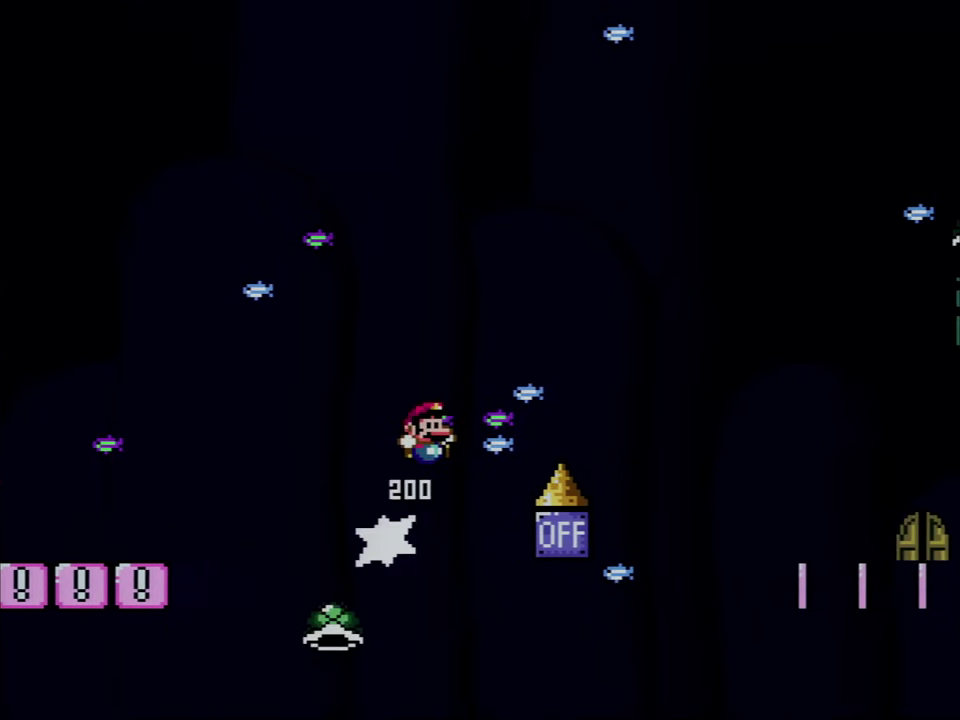
{"buttons": ["B", "Y", "DPAD_RIGHT"], "events": [[33, "X", "up"]]}
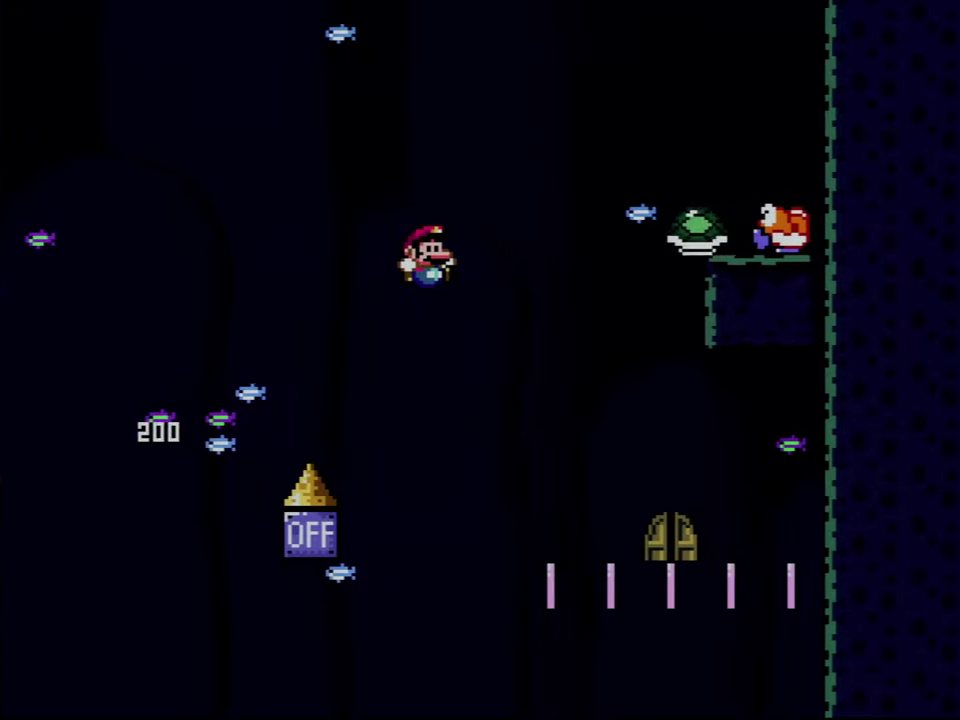
{"buttons": ["B", "Y", "DPAD_RIGHT"], "events": []}
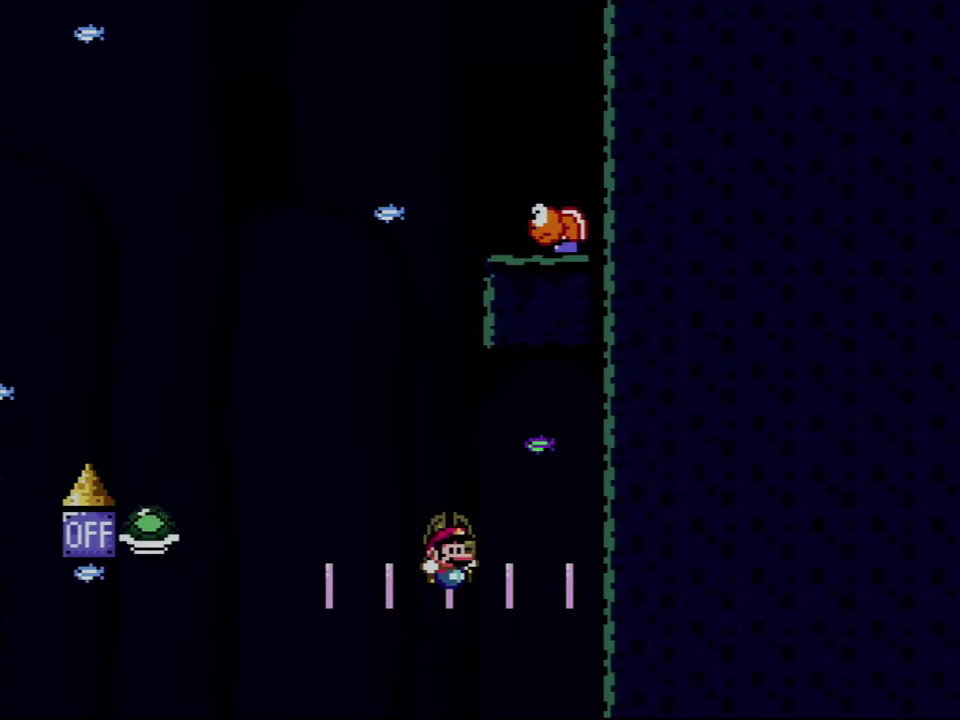
{"buttons": [], "events": [[67, "DPAD_RIGHT", "up"], [100, "DPAD_LEFT", "down"], [250, "DPAD_LEFT", "up"], [317, "B", "up"], [383, "Y", "up"]]}